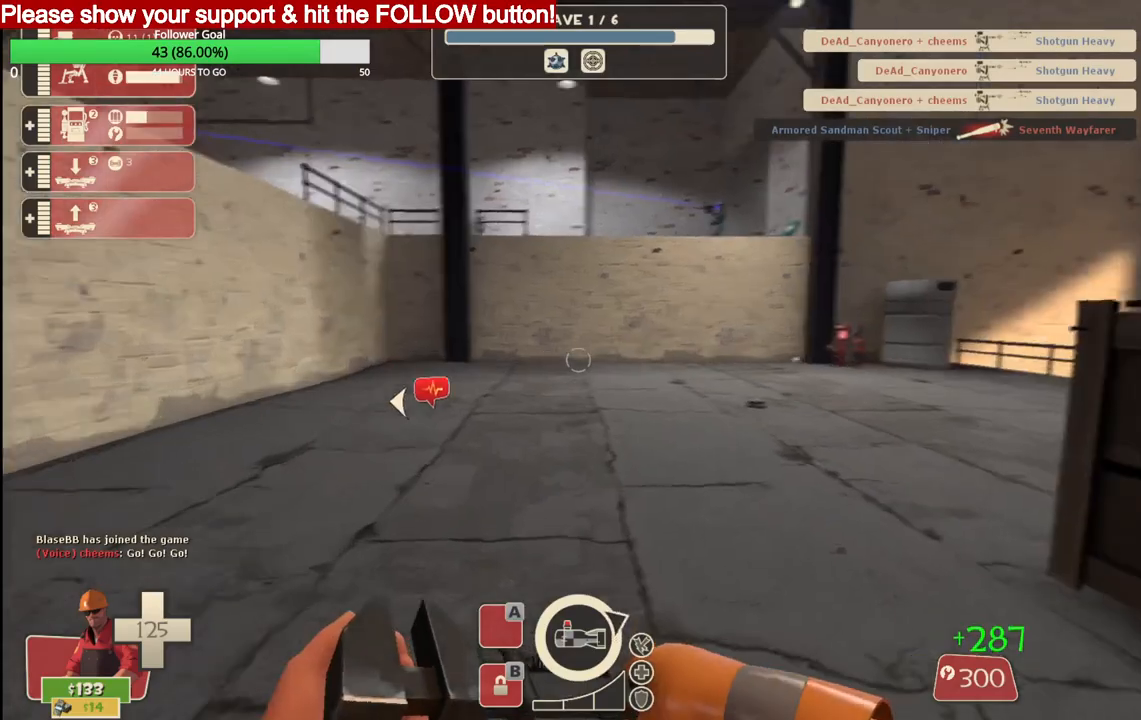
Gameplay with a controller (PlayStation layout); each line is a JSON object with the inputs held at the frame after it. "events" lists button and stick changes between this image and that frame as [ms after this image, input, new state], when the widget could be followed in between.
{"buttons": [], "left_stick": "up", "right_stick": "right", "events": []}
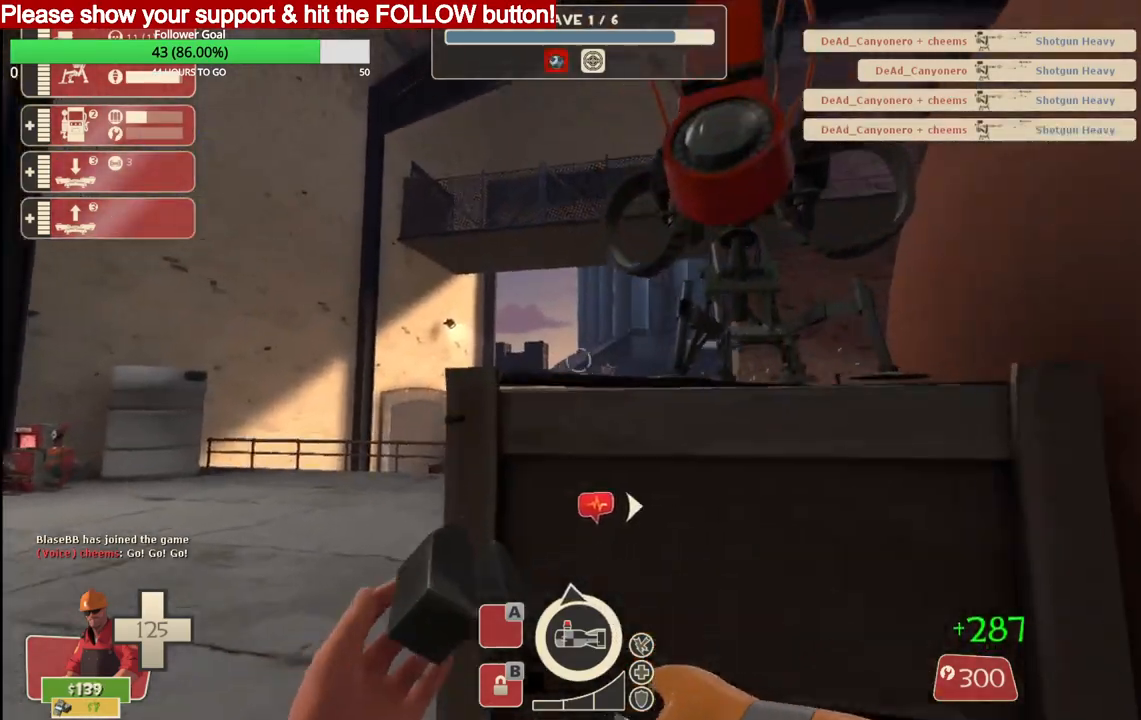
{"buttons": [], "left_stick": "up-left", "right_stick": "center", "events": [[33, "right_stick", "down-right"], [250, "L2", "down"], [250, "right_stick", "center"], [333, "left_stick", "up-left"], [417, "L2", "up"]]}
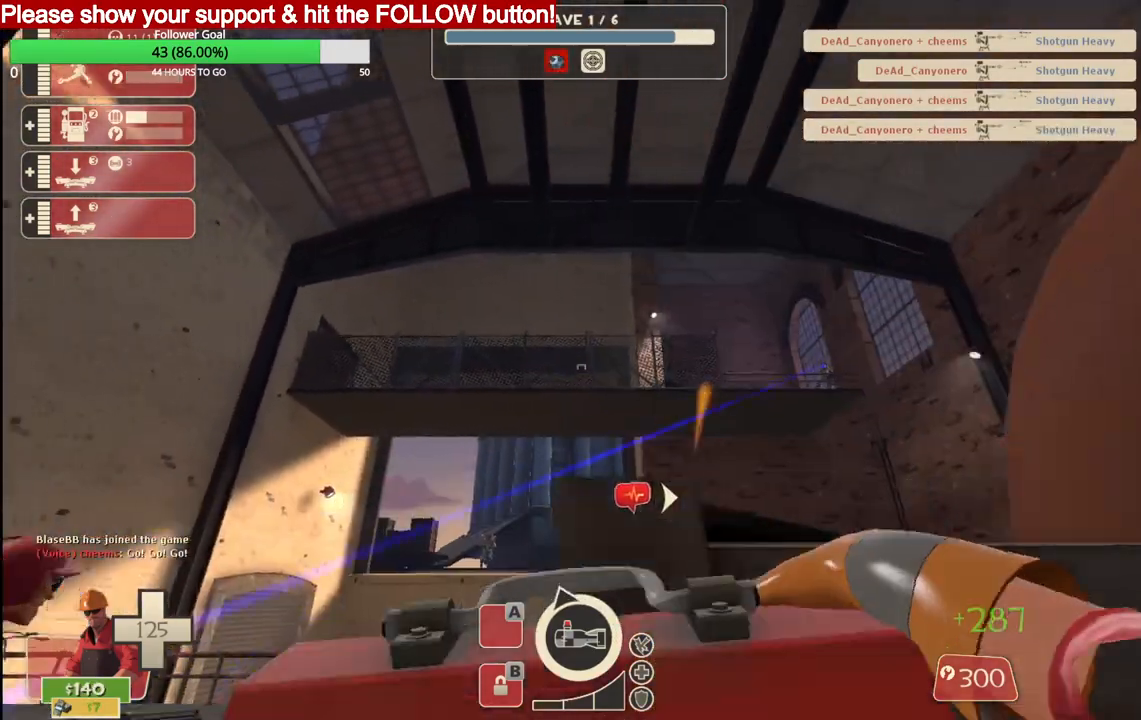
{"buttons": [], "left_stick": "up", "right_stick": "right", "events": [[150, "right_stick", "right"], [183, "left_stick", "up"], [350, "right_stick", "up-right"], [483, "right_stick", "right"]]}
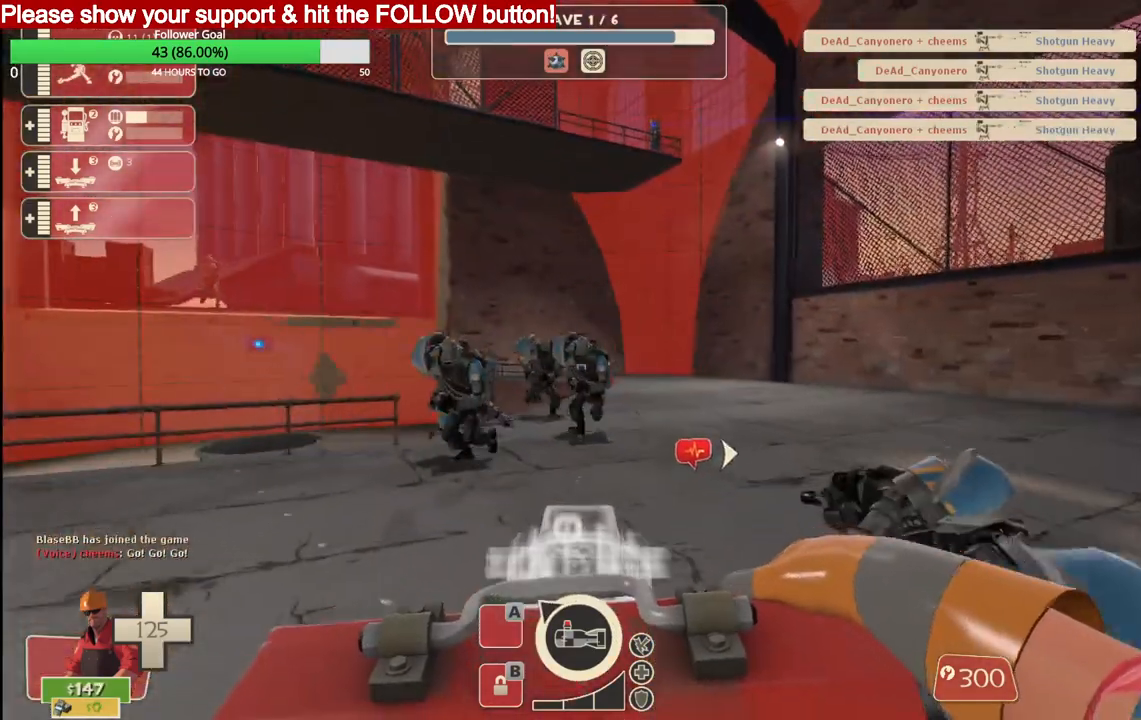
{"buttons": [], "left_stick": "up-right", "right_stick": "right", "events": [[383, "left_stick", "up-right"]]}
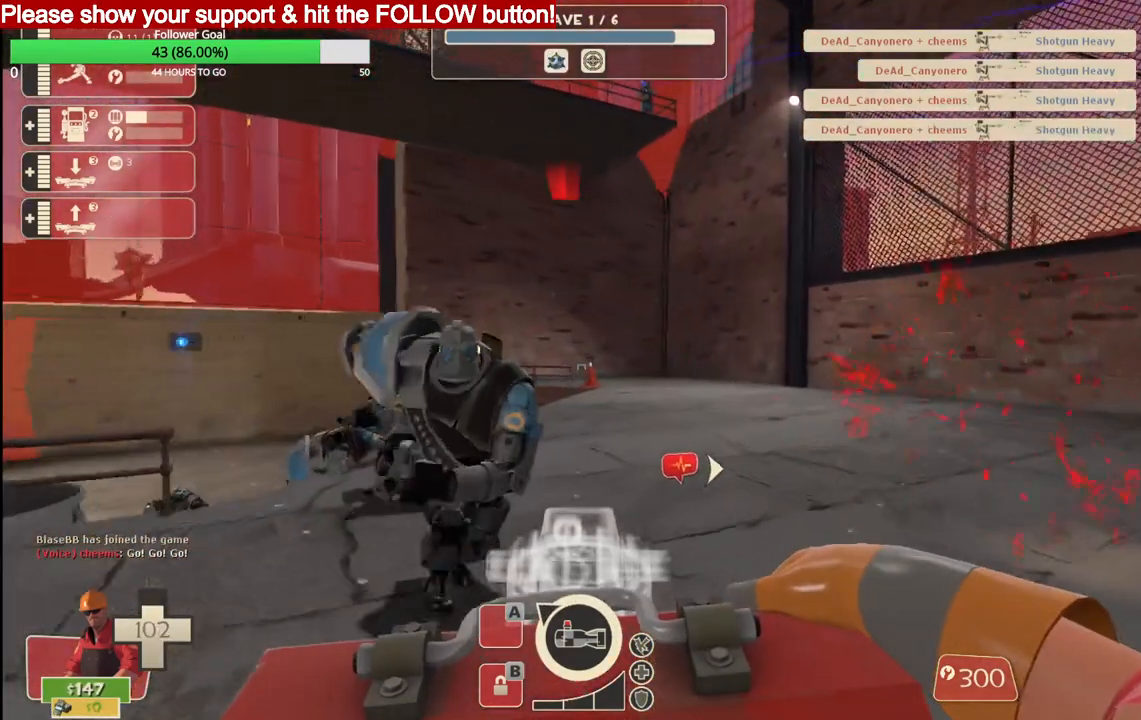
{"buttons": [], "left_stick": "up-right", "right_stick": "right", "events": [[183, "right_stick", "up-right"], [383, "right_stick", "right"]]}
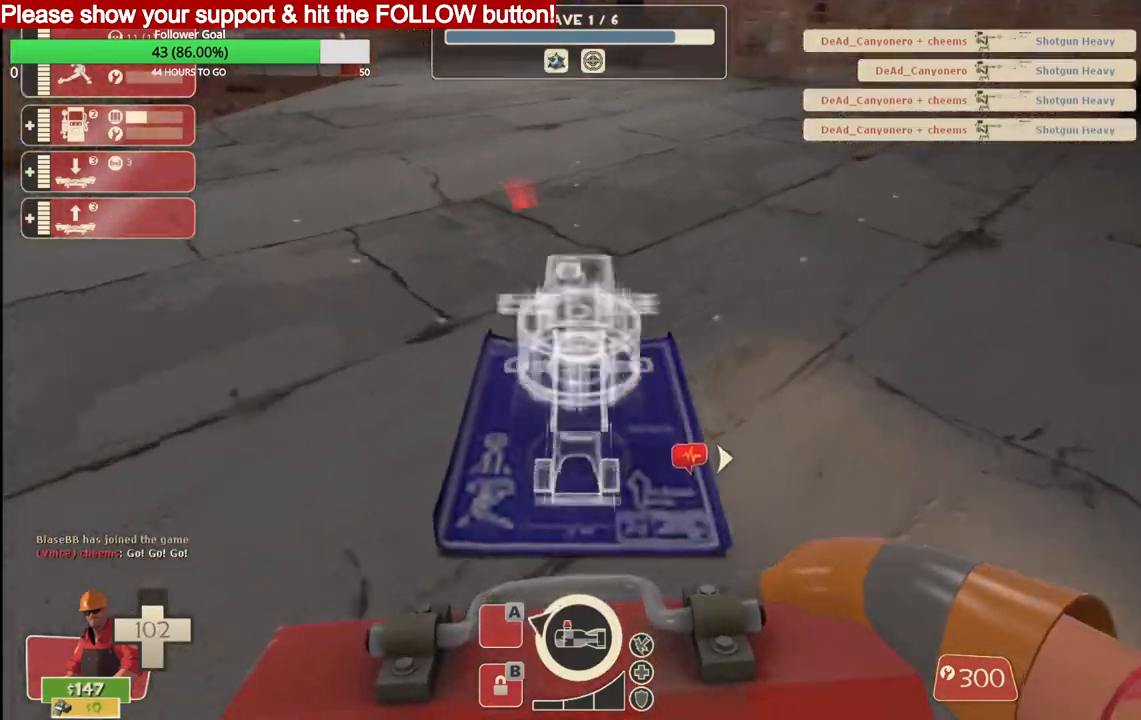
{"buttons": [], "left_stick": "up-right", "right_stick": "center", "events": [[483, "right_stick", "center"]]}
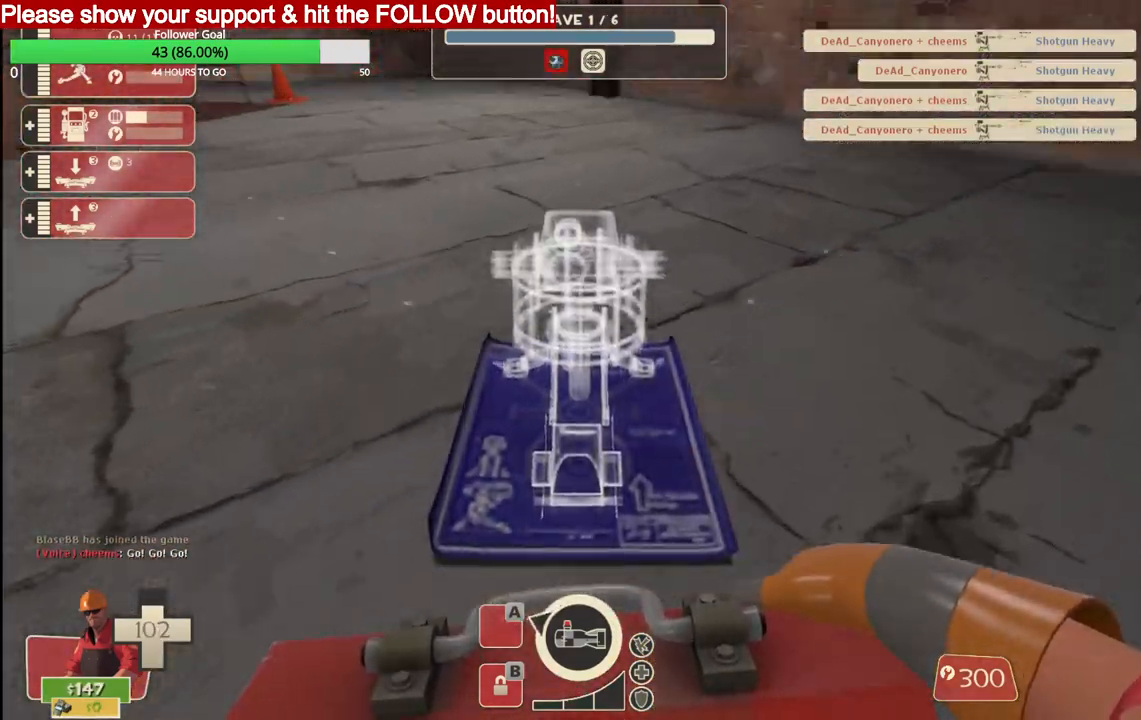
{"buttons": [], "left_stick": "up-right", "right_stick": "center", "events": []}
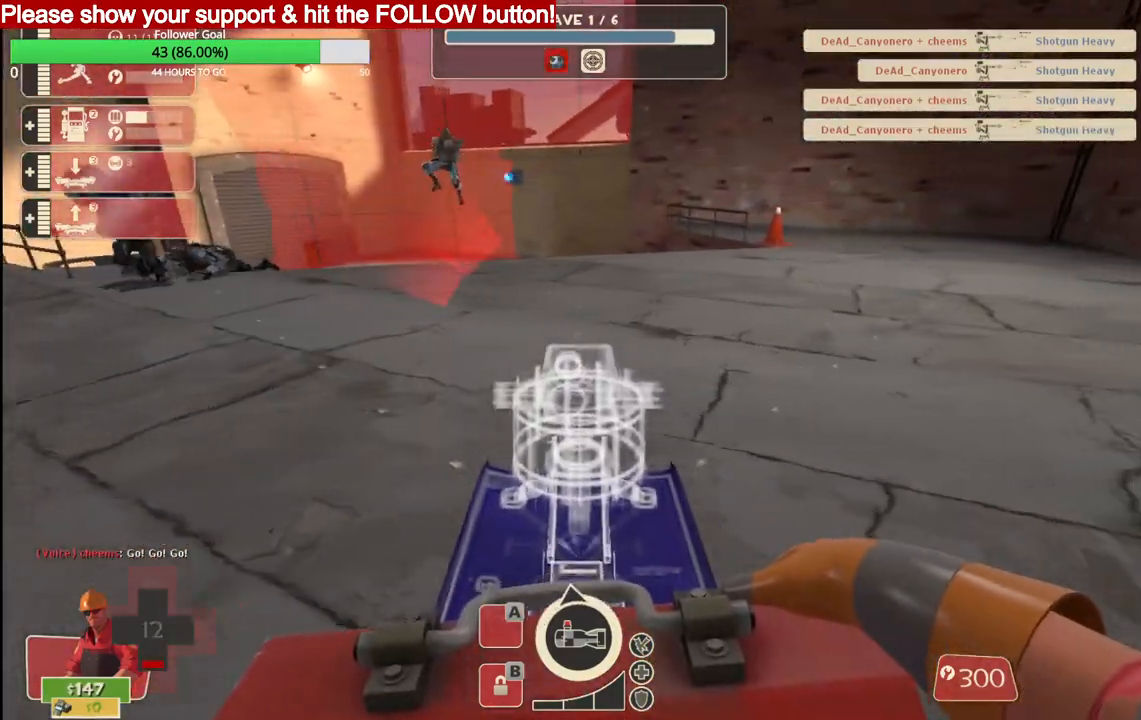
{"buttons": [], "left_stick": "up-right", "right_stick": "center", "events": []}
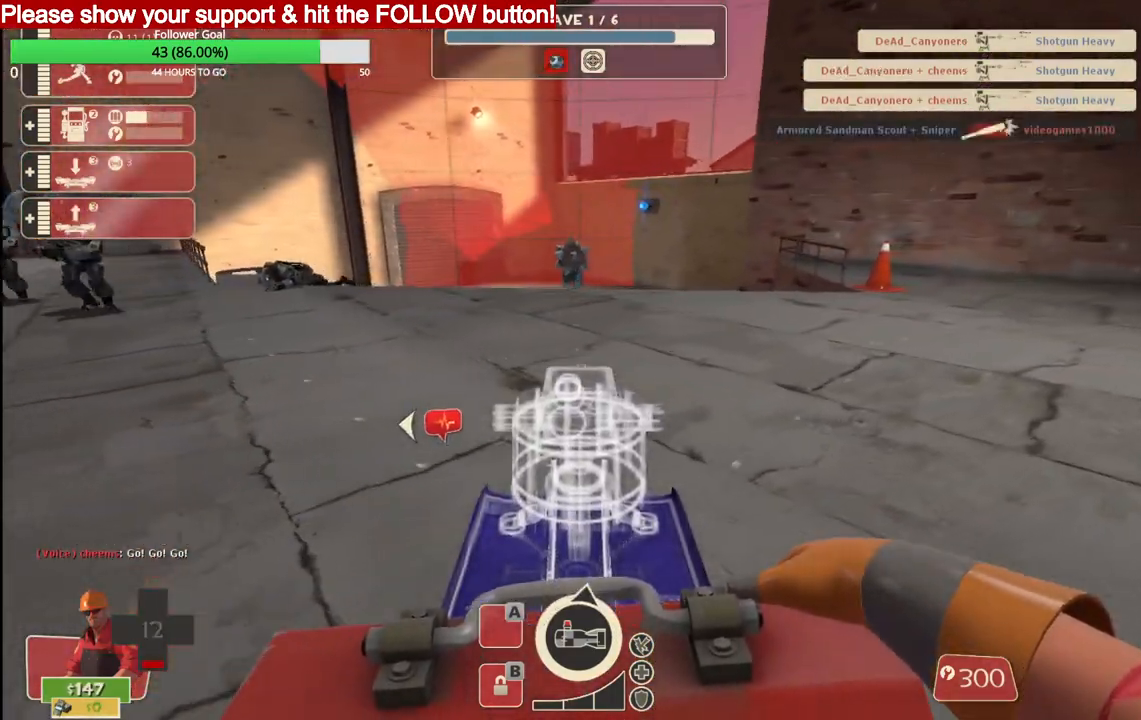
{"buttons": [], "left_stick": "right", "right_stick": "center", "events": [[500, "left_stick", "right"]]}
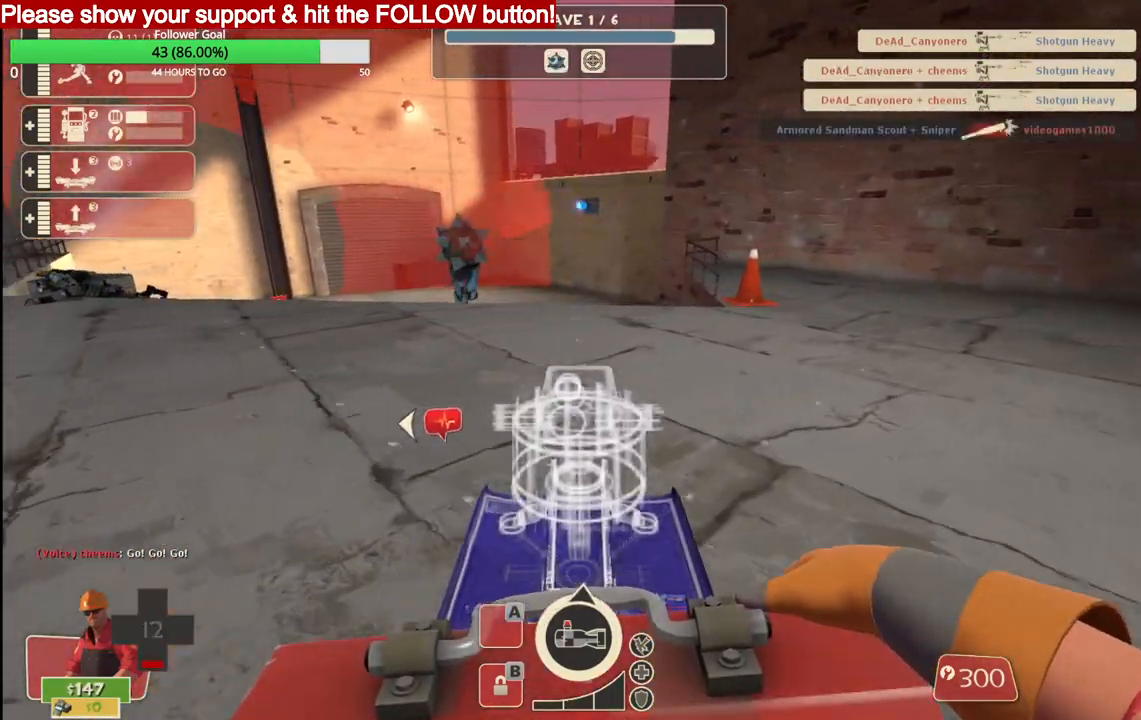
{"buttons": [], "left_stick": "right", "right_stick": "center", "events": []}
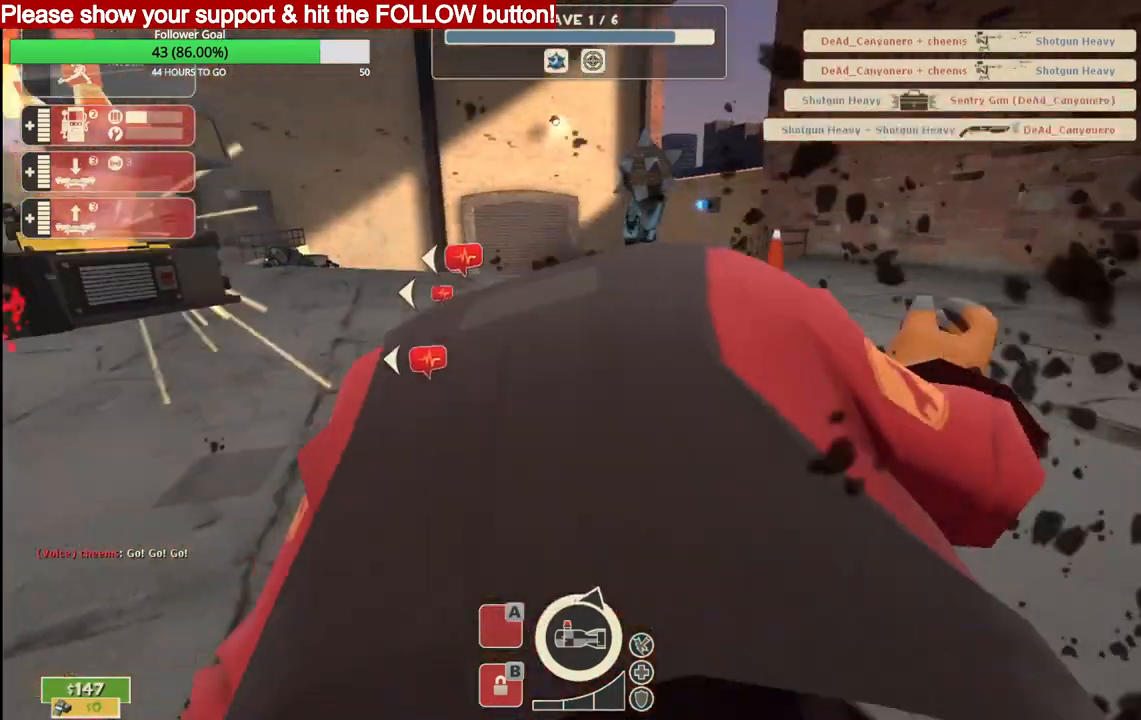
{"buttons": [], "left_stick": "up-right", "right_stick": "center", "events": [[300, "left_stick", "up-right"]]}
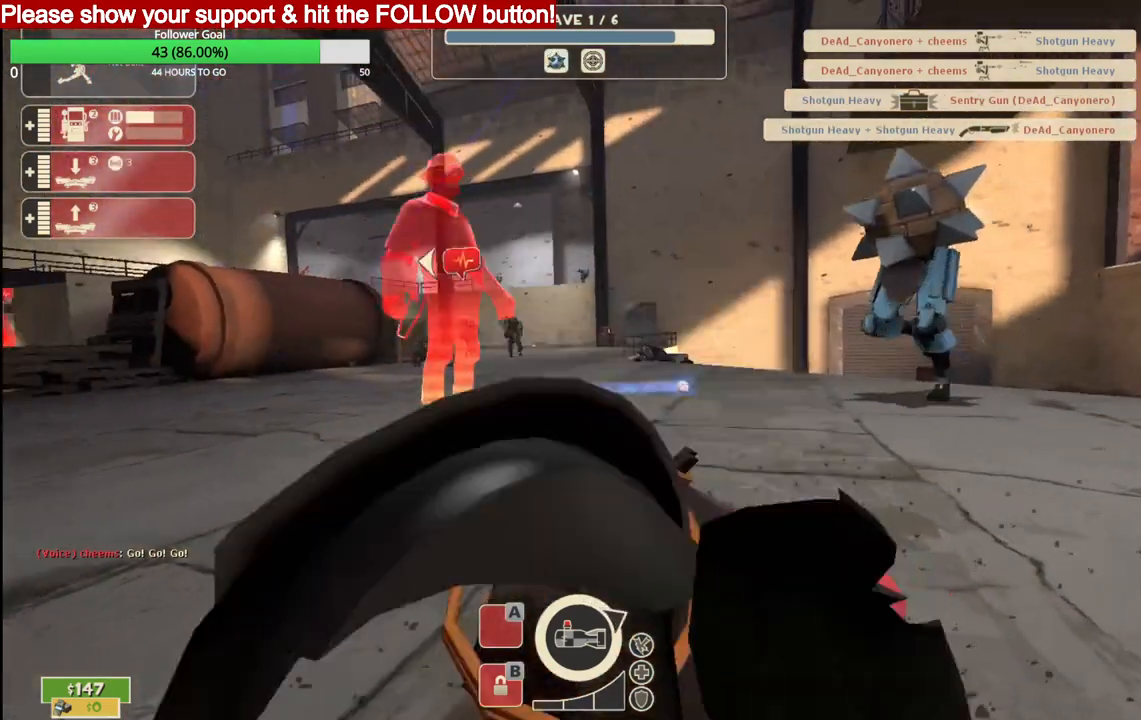
{"buttons": [], "left_stick": "up-right", "right_stick": "center", "events": []}
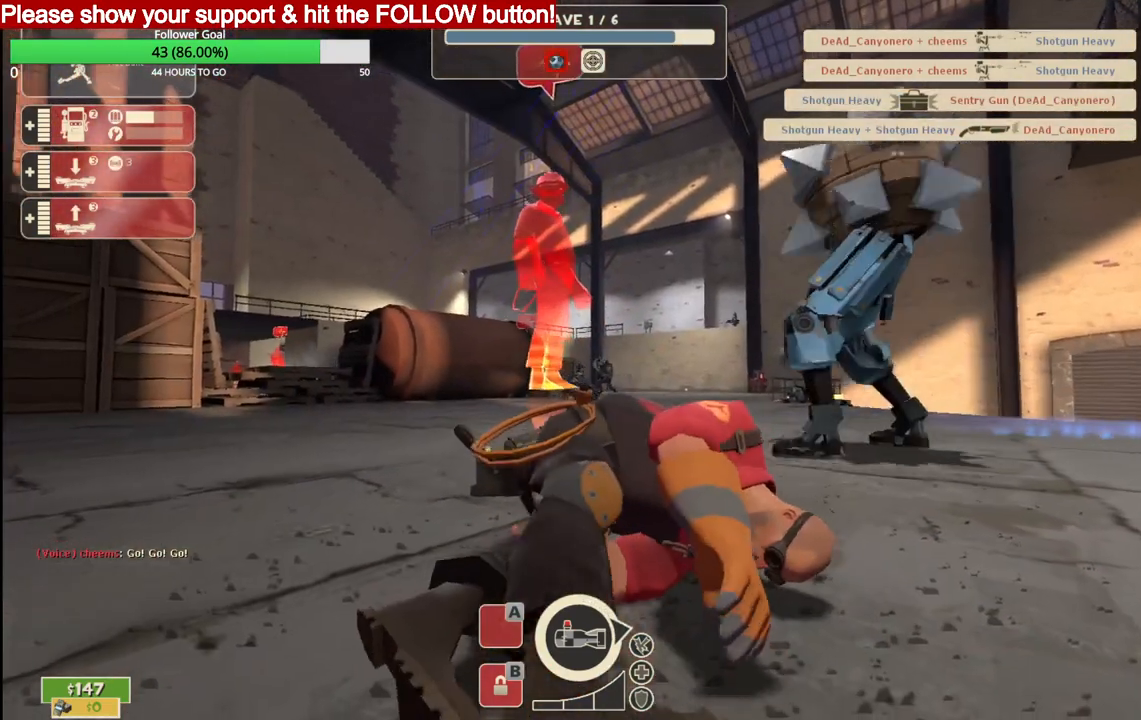
{"buttons": [], "left_stick": "up-right", "right_stick": "center", "events": []}
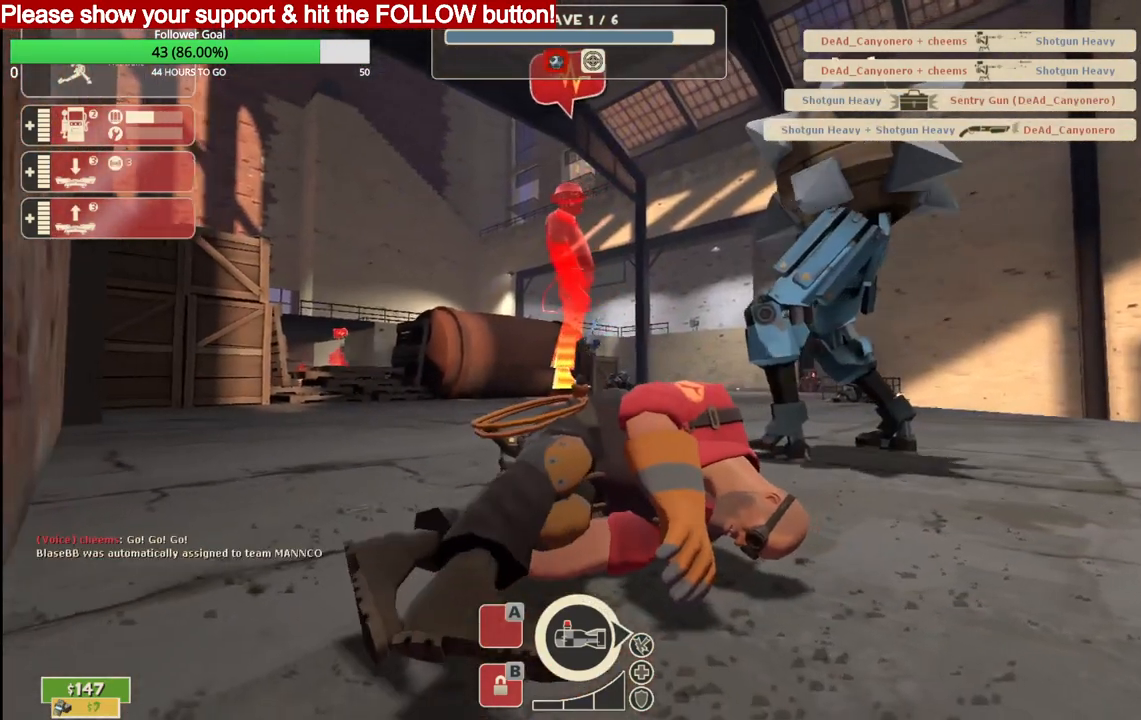
{"buttons": [], "left_stick": "center", "right_stick": "center", "events": [[33, "left_stick", "center"]]}
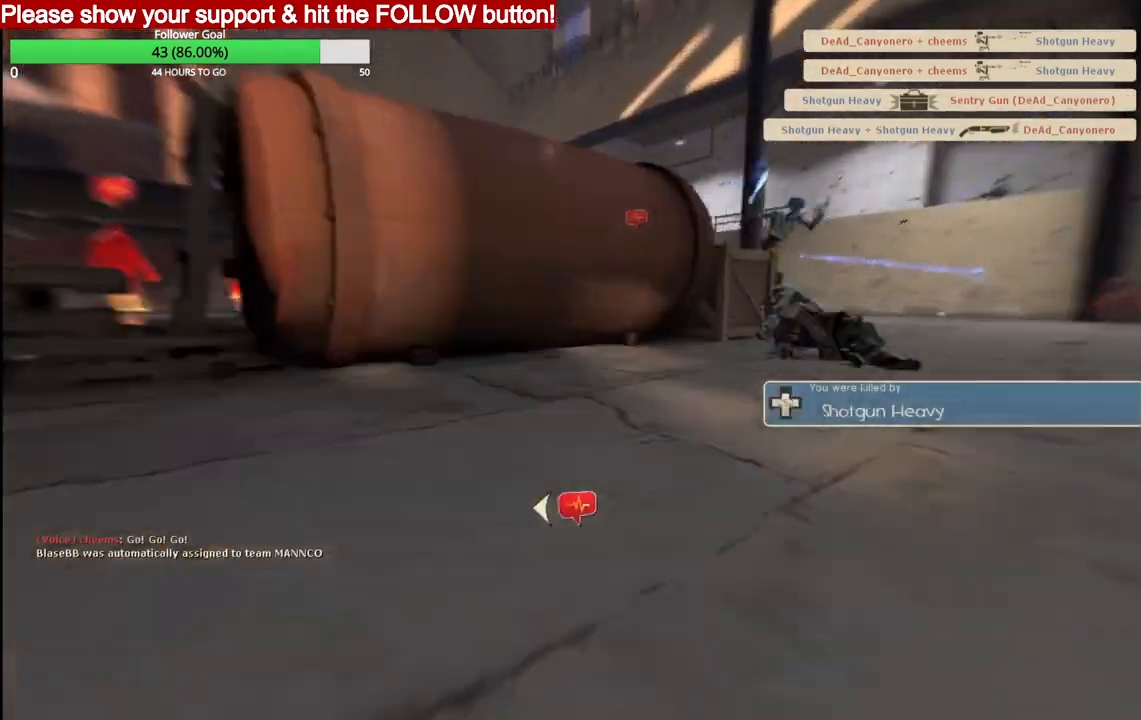
{"buttons": ["CROSS"], "left_stick": "center", "right_stick": "center", "events": [[367, "CROSS", "down"]]}
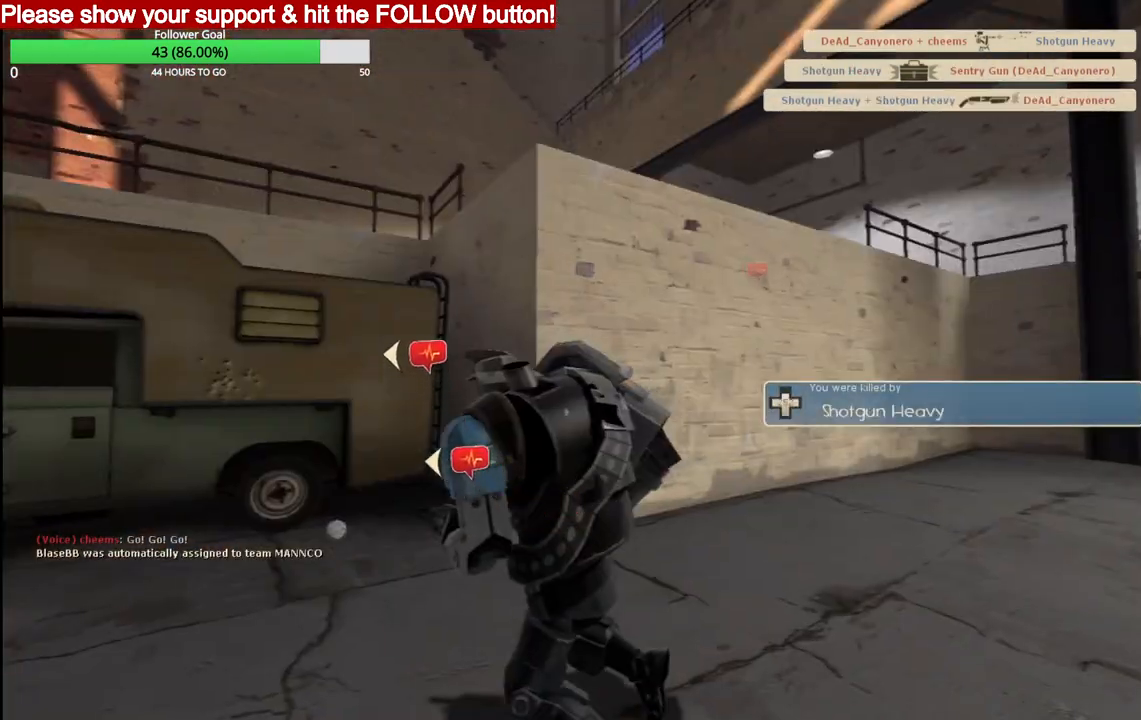
{"buttons": [], "left_stick": "center", "right_stick": "center", "events": [[17, "CROSS", "up"]]}
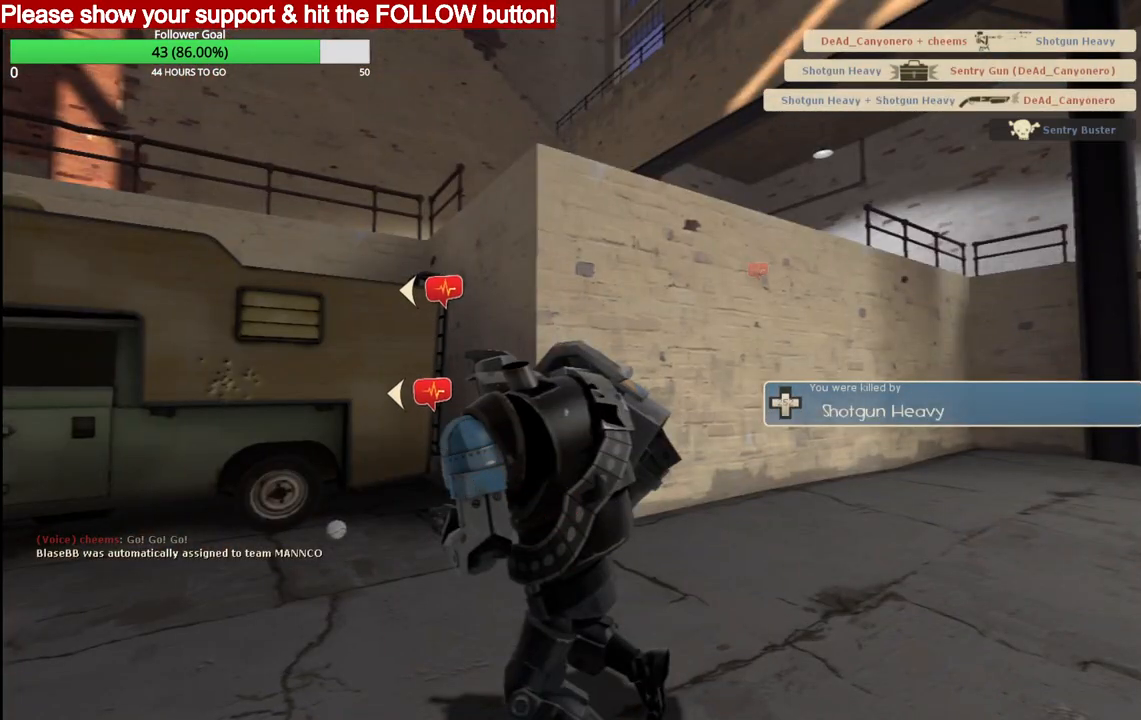
{"buttons": [], "left_stick": "center", "right_stick": "center", "events": []}
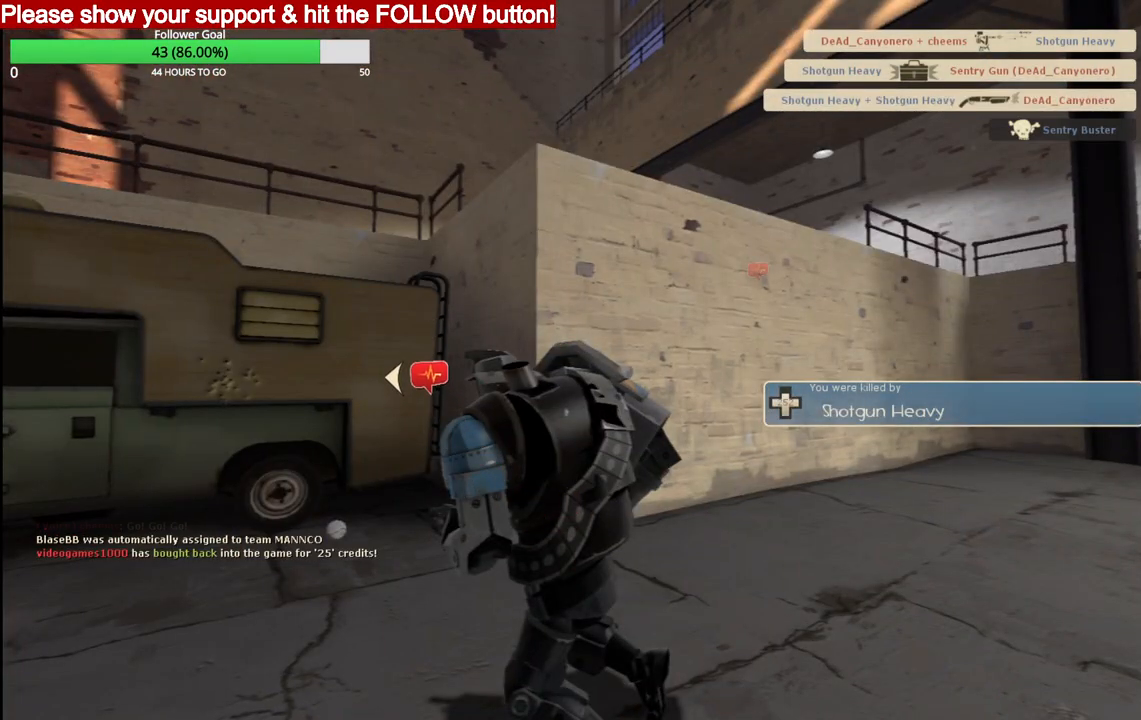
{"buttons": [], "left_stick": "center", "right_stick": "center", "events": []}
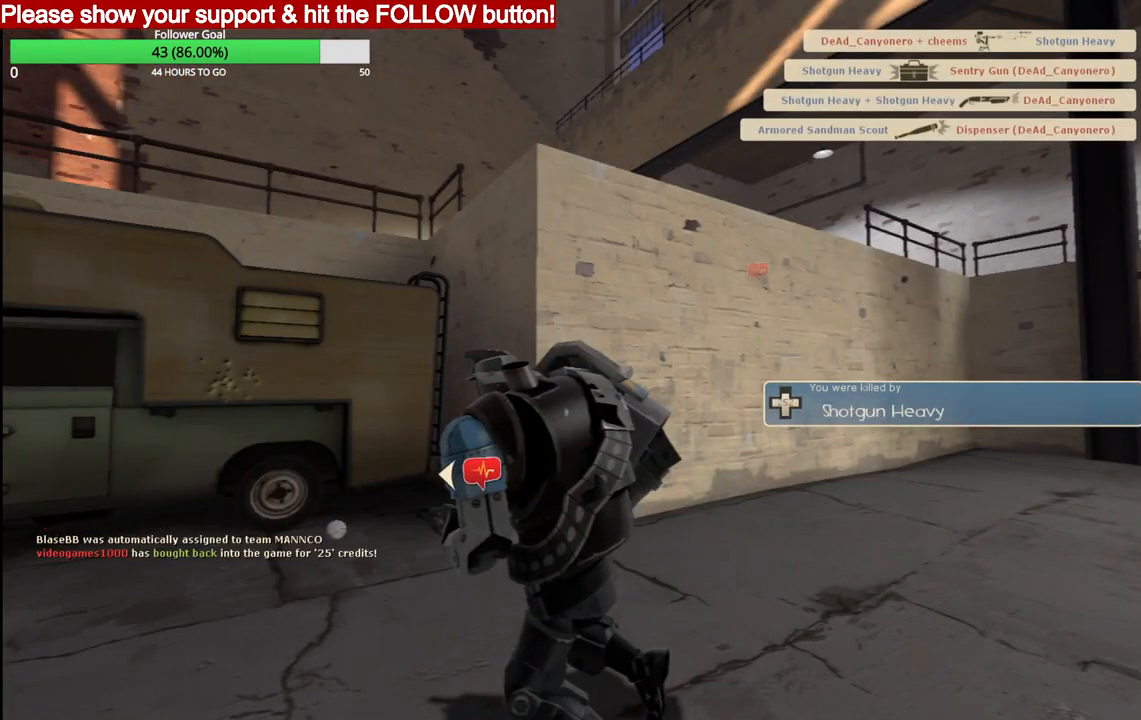
{"buttons": [], "left_stick": "center", "right_stick": "center", "events": []}
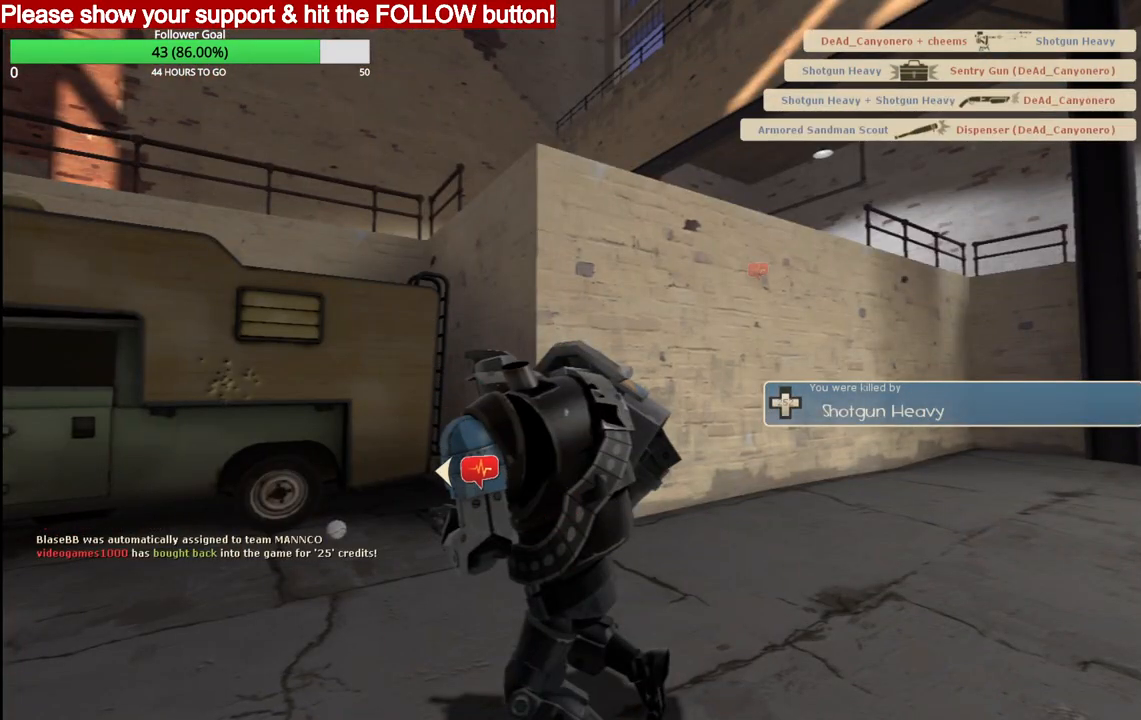
{"buttons": [], "left_stick": "center", "right_stick": "center", "events": []}
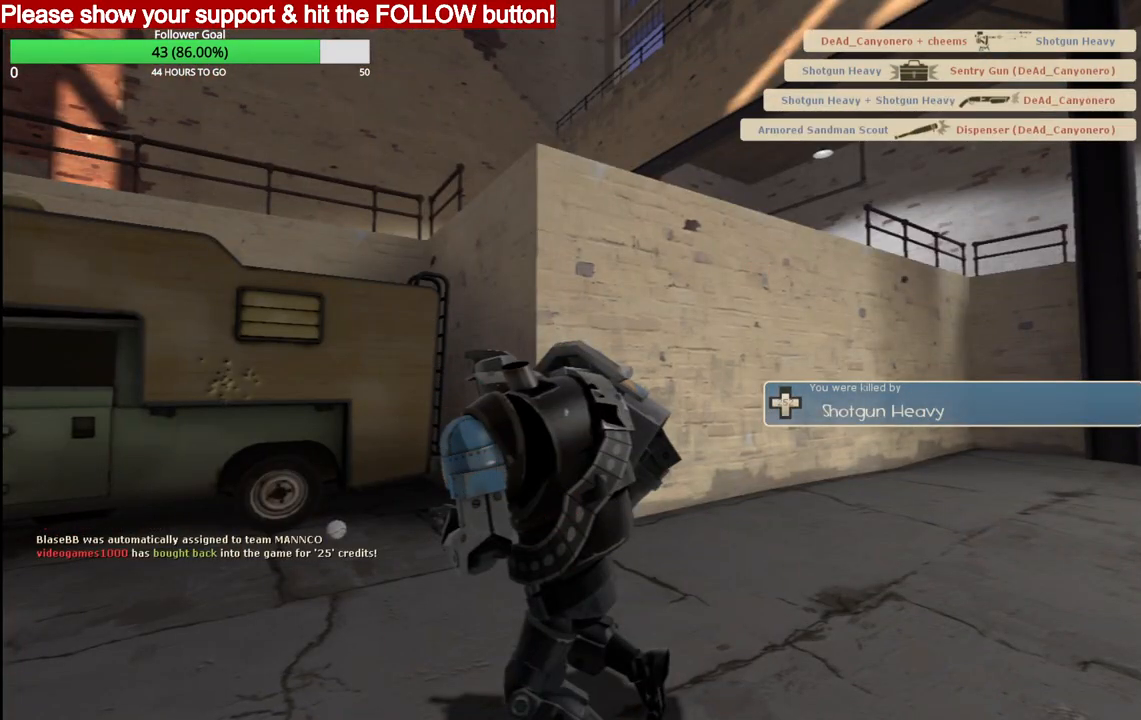
{"buttons": [], "left_stick": "center", "right_stick": "center", "events": []}
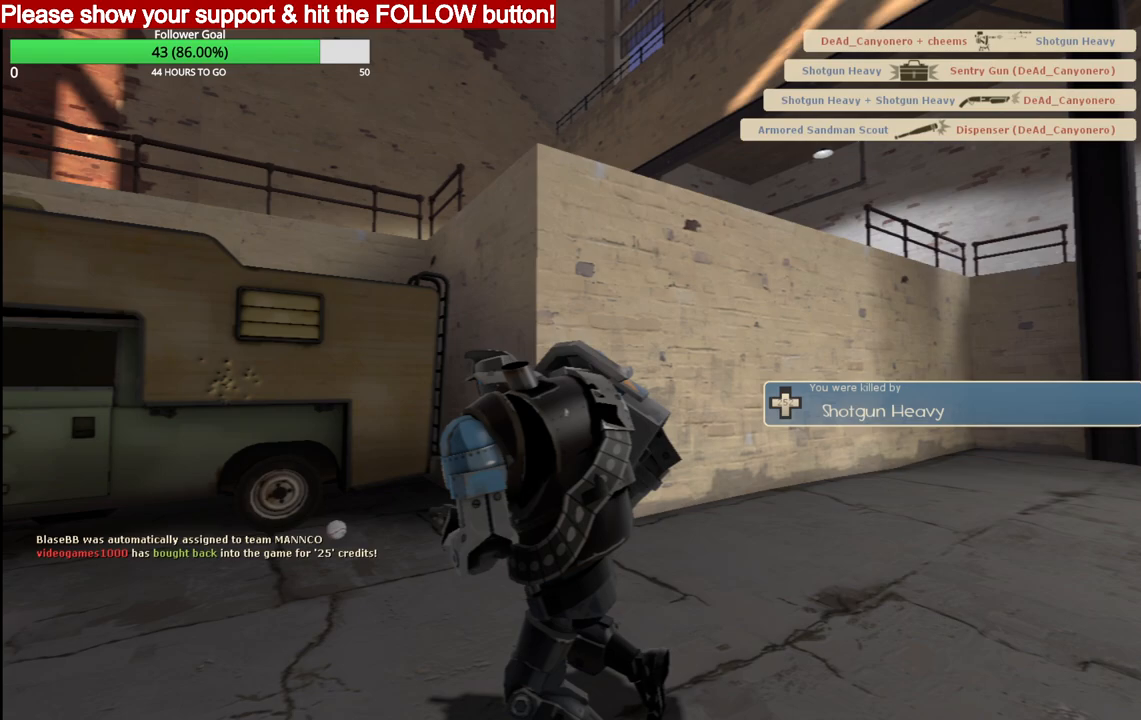
{"buttons": [], "left_stick": "center", "right_stick": "center", "events": []}
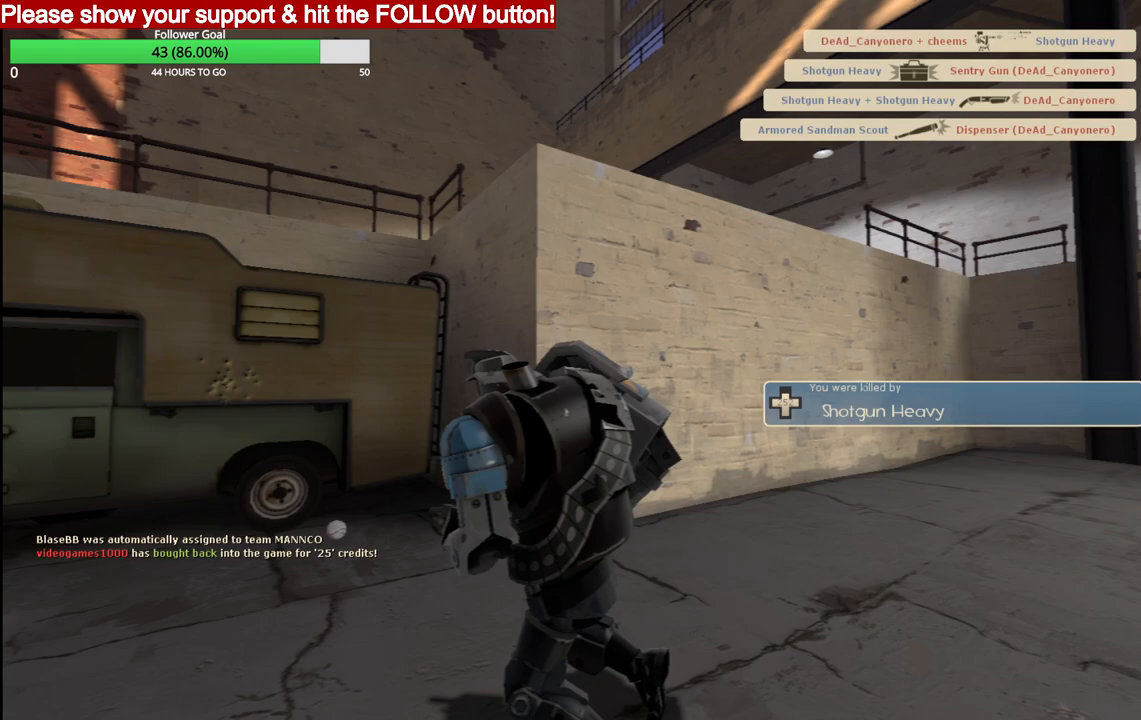
{"buttons": [], "left_stick": "center", "right_stick": "center", "events": []}
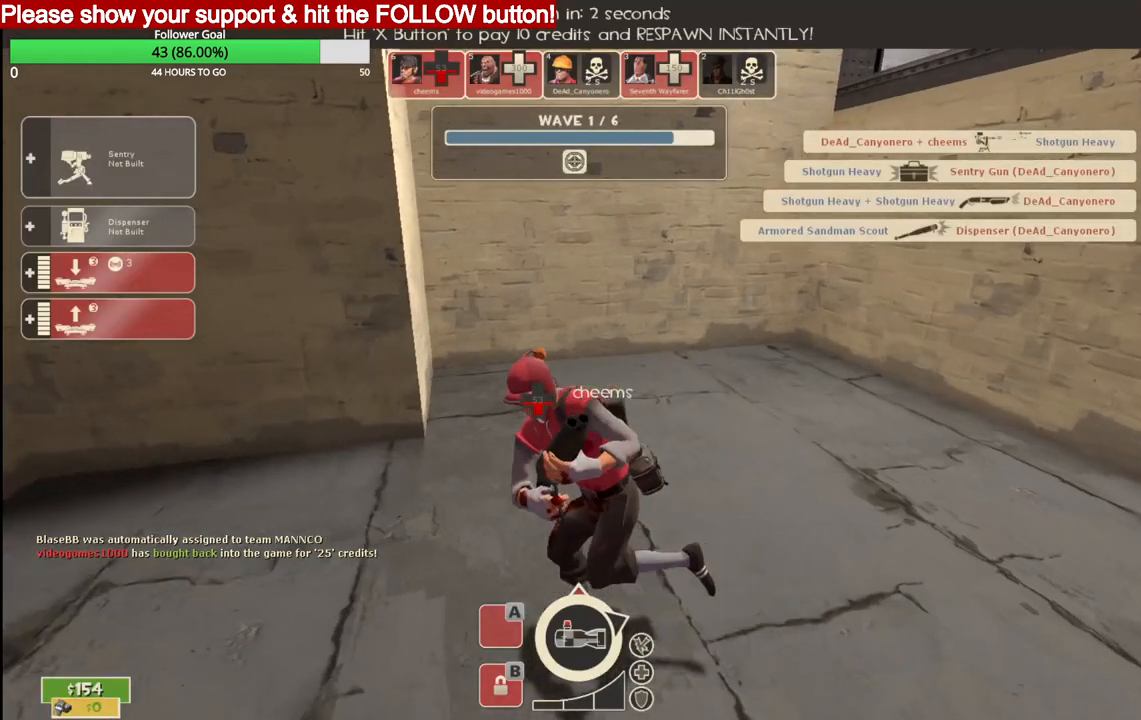
{"buttons": [], "left_stick": "center", "right_stick": "center", "events": []}
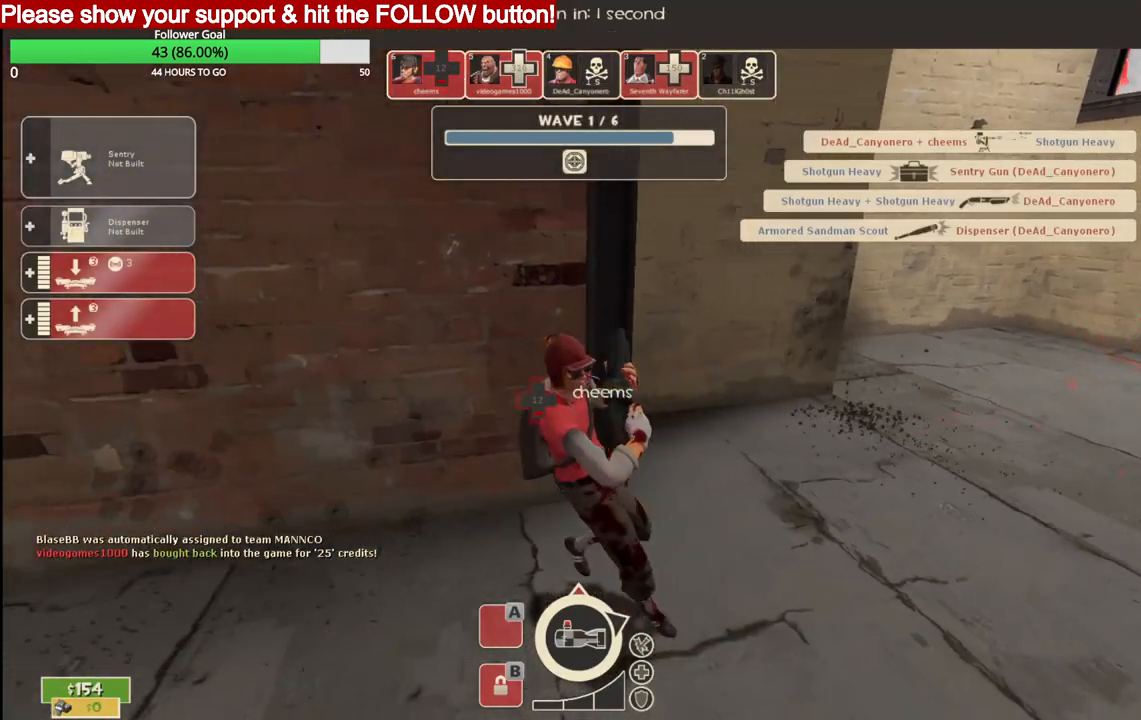
{"buttons": [], "left_stick": "center", "right_stick": "center", "events": [[333, "CROSS", "down"], [450, "CROSS", "up"]]}
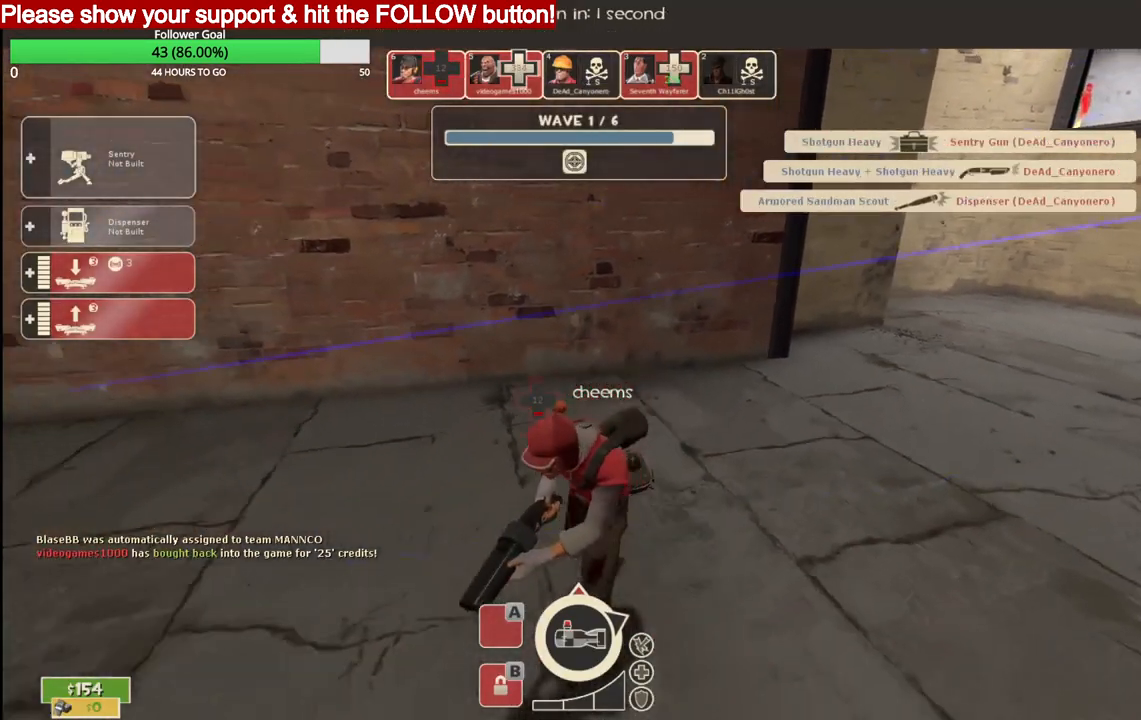
{"buttons": [], "left_stick": "up", "right_stick": "center", "events": [[200, "left_stick", "up"]]}
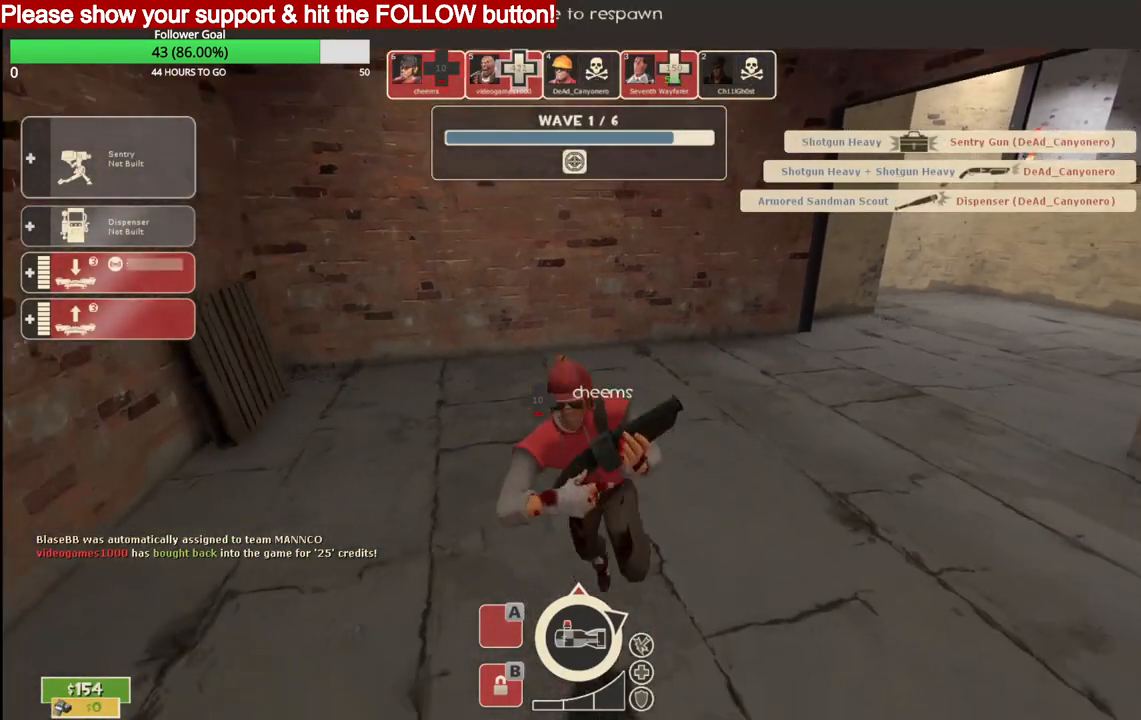
{"buttons": [], "left_stick": "up", "right_stick": "center", "events": []}
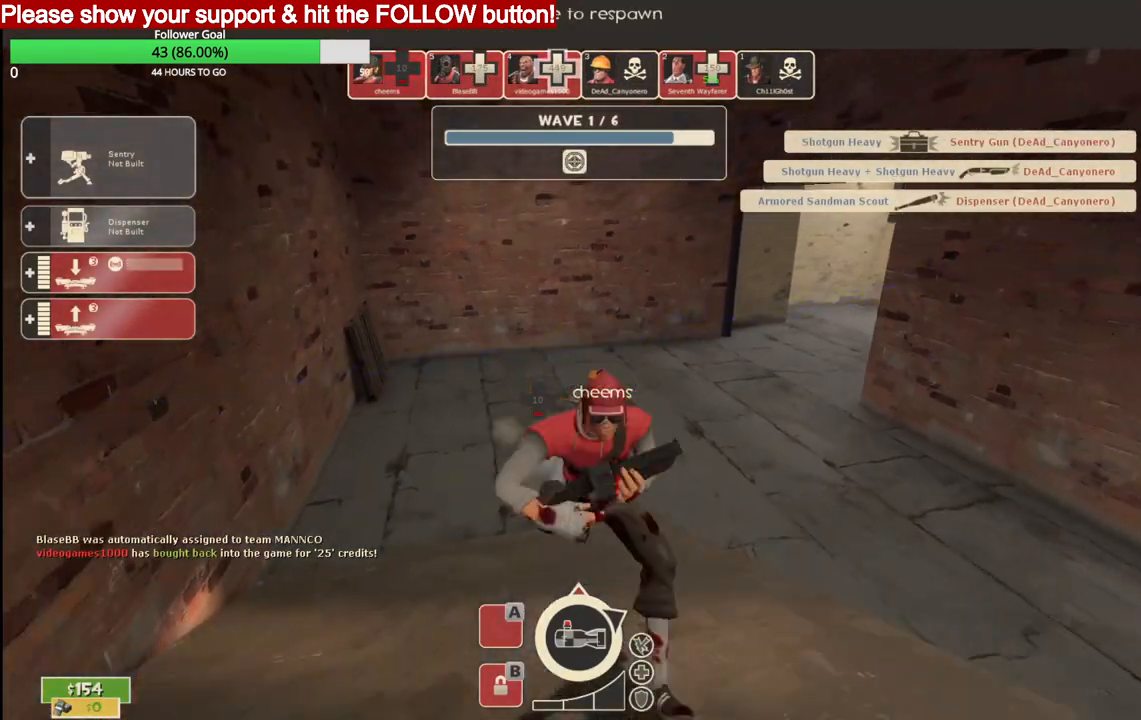
{"buttons": [], "left_stick": "up", "right_stick": "center", "events": []}
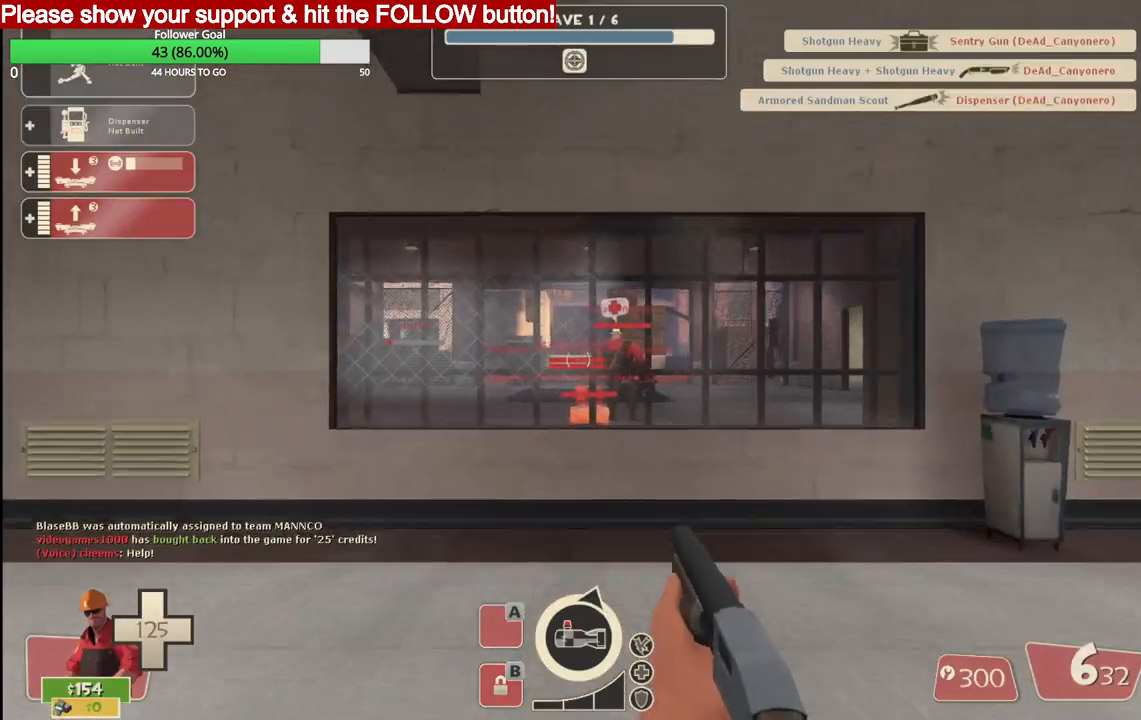
{"buttons": [], "left_stick": "up-left", "right_stick": "center", "events": [[300, "right_stick", "left"], [350, "left_stick", "up-left"], [450, "right_stick", "center"]]}